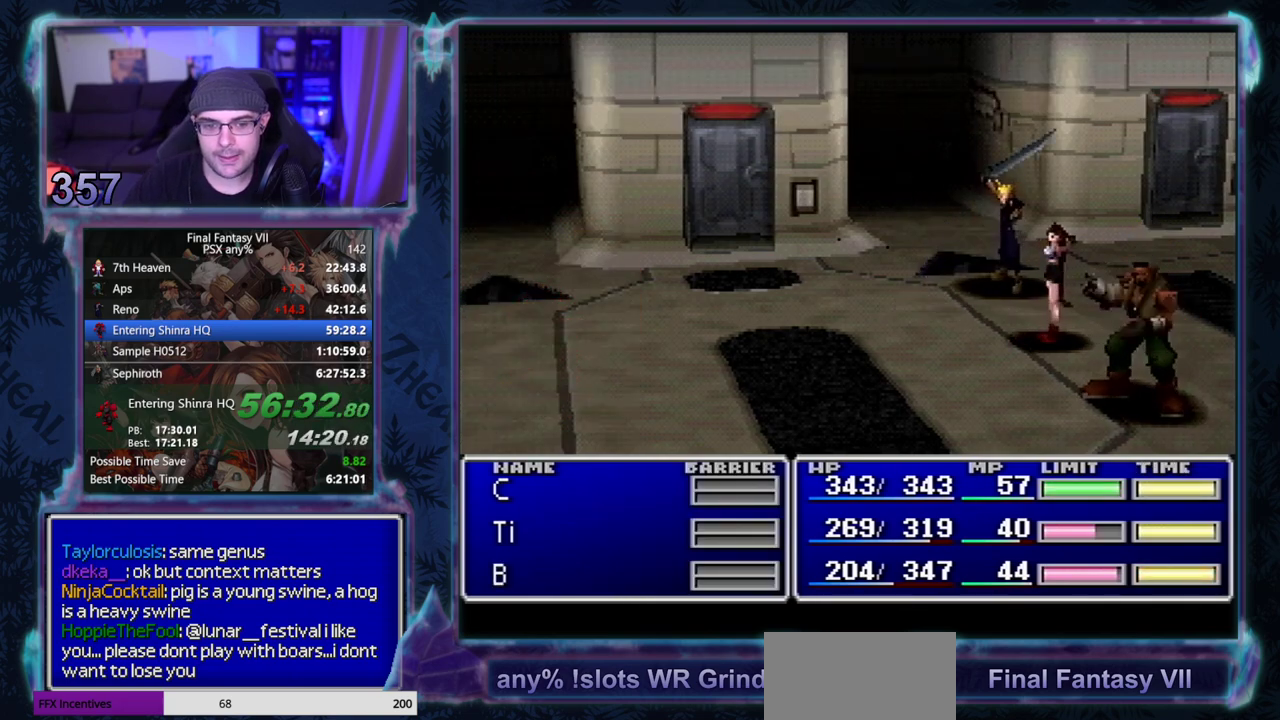
Gameplay with a controller (PlayStation layout); each line is a JSON object with the inputs held at the frame after it. "events" lists button and stick changes between this image and that frame as [ms after this image, input, new state], when the widget could be followed in between. Not read: L3 R3 right_stick.
{"buttons": [], "left_stick": "center", "events": []}
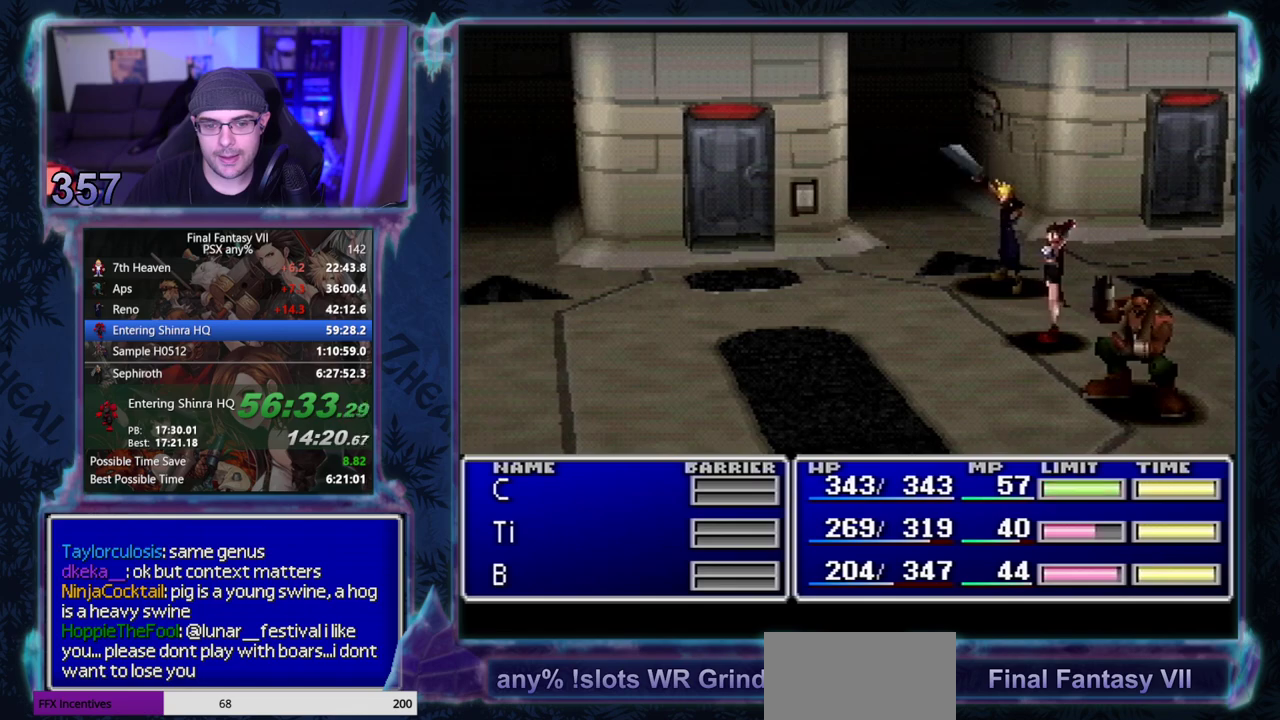
{"buttons": [], "left_stick": "center", "events": []}
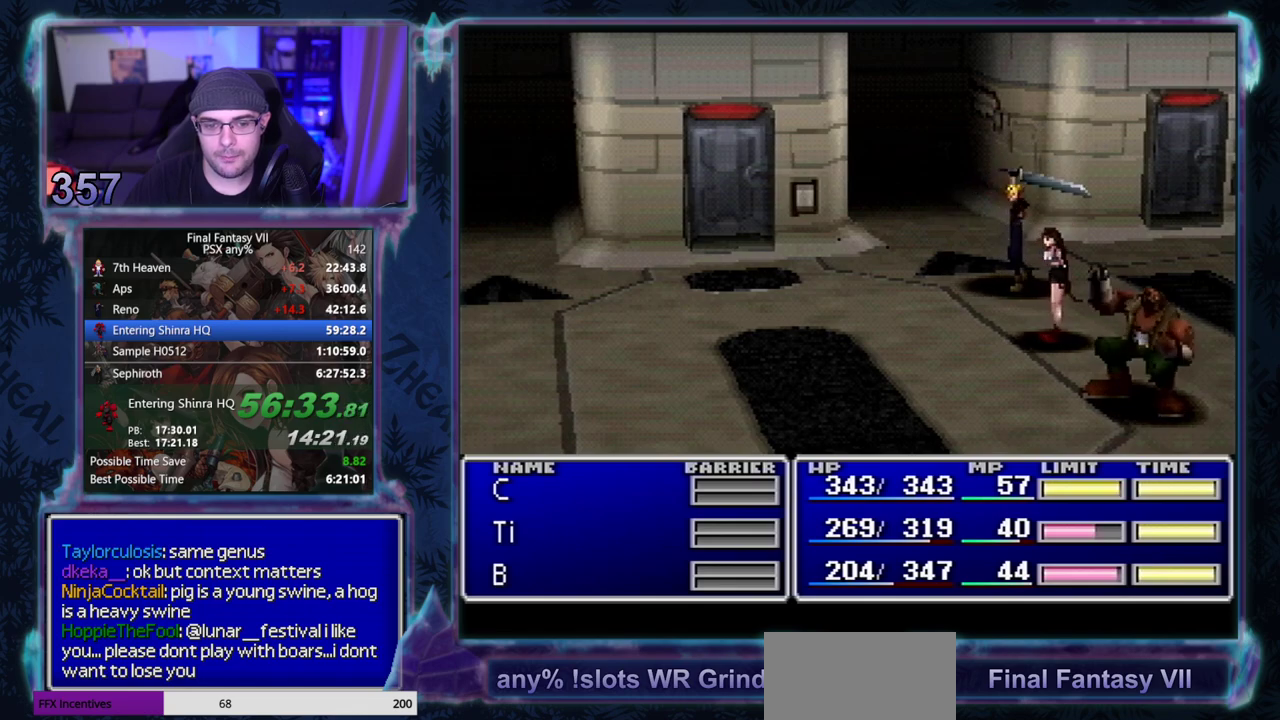
{"buttons": [], "left_stick": "center", "events": []}
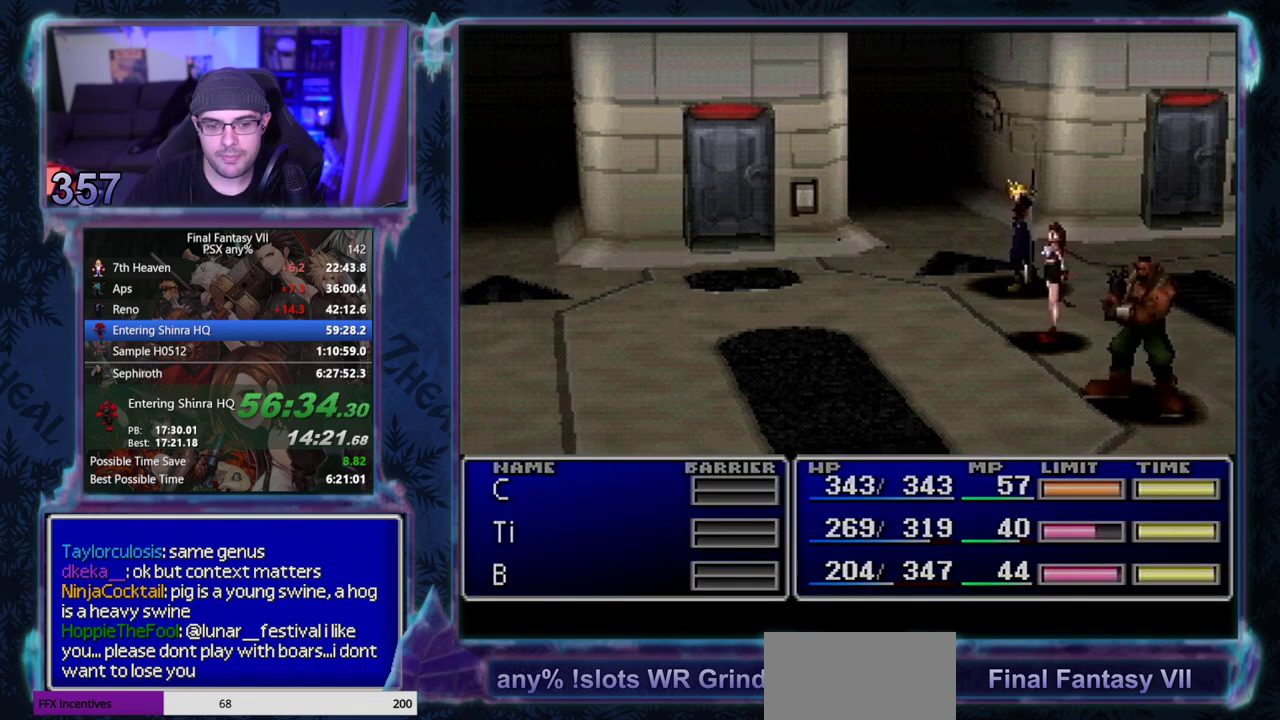
{"buttons": ["CIRCLE"], "left_stick": "center", "events": [[483, "CIRCLE", "down"]]}
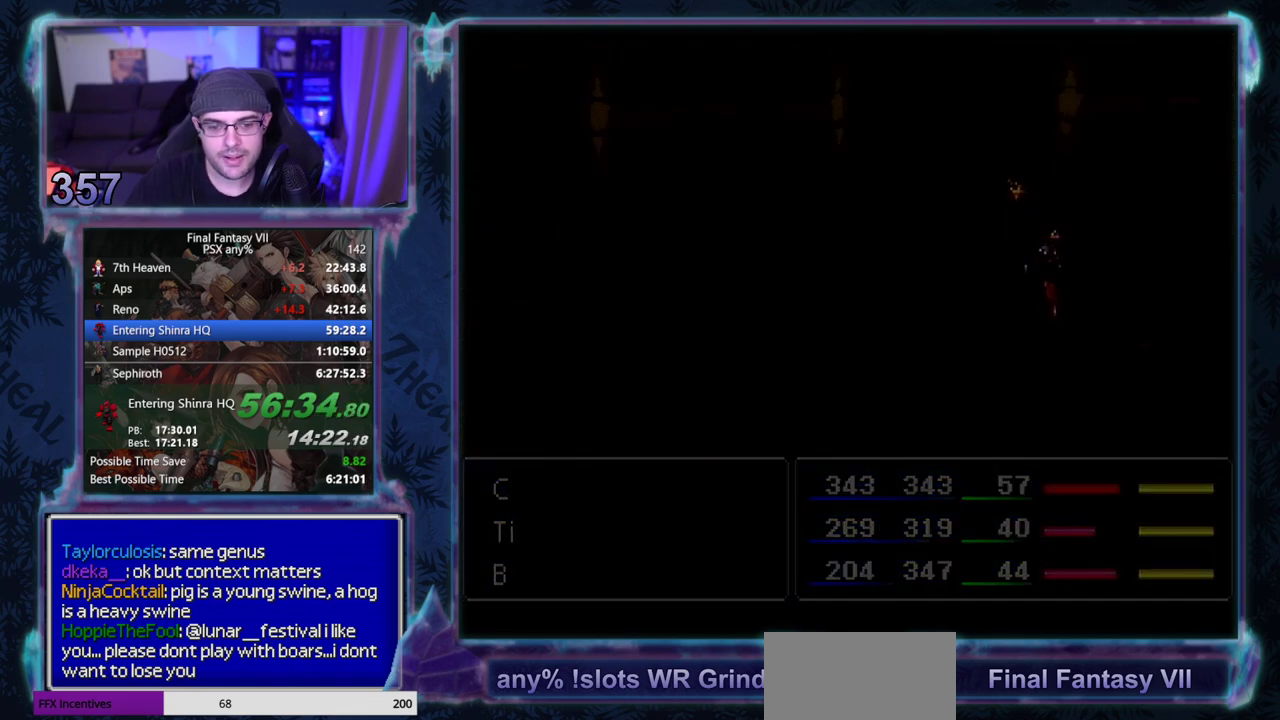
{"buttons": ["CIRCLE"], "left_stick": "center", "events": []}
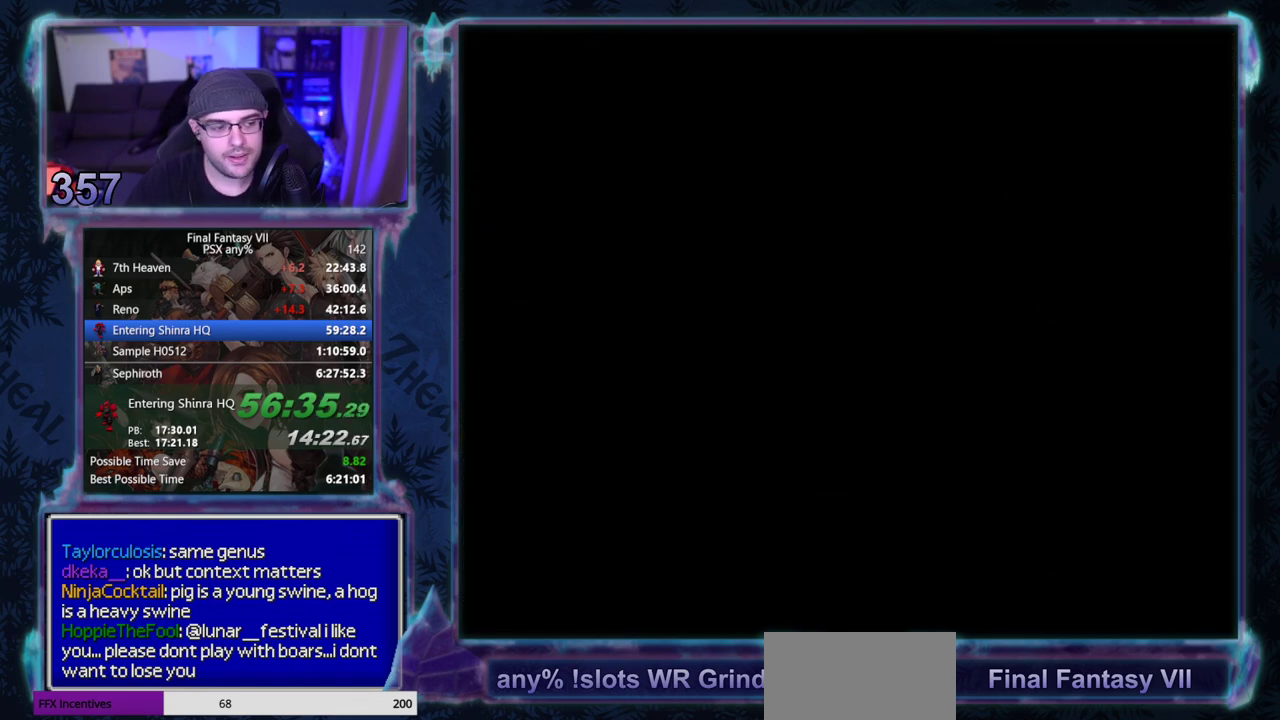
{"buttons": ["CIRCLE"], "left_stick": "center", "events": []}
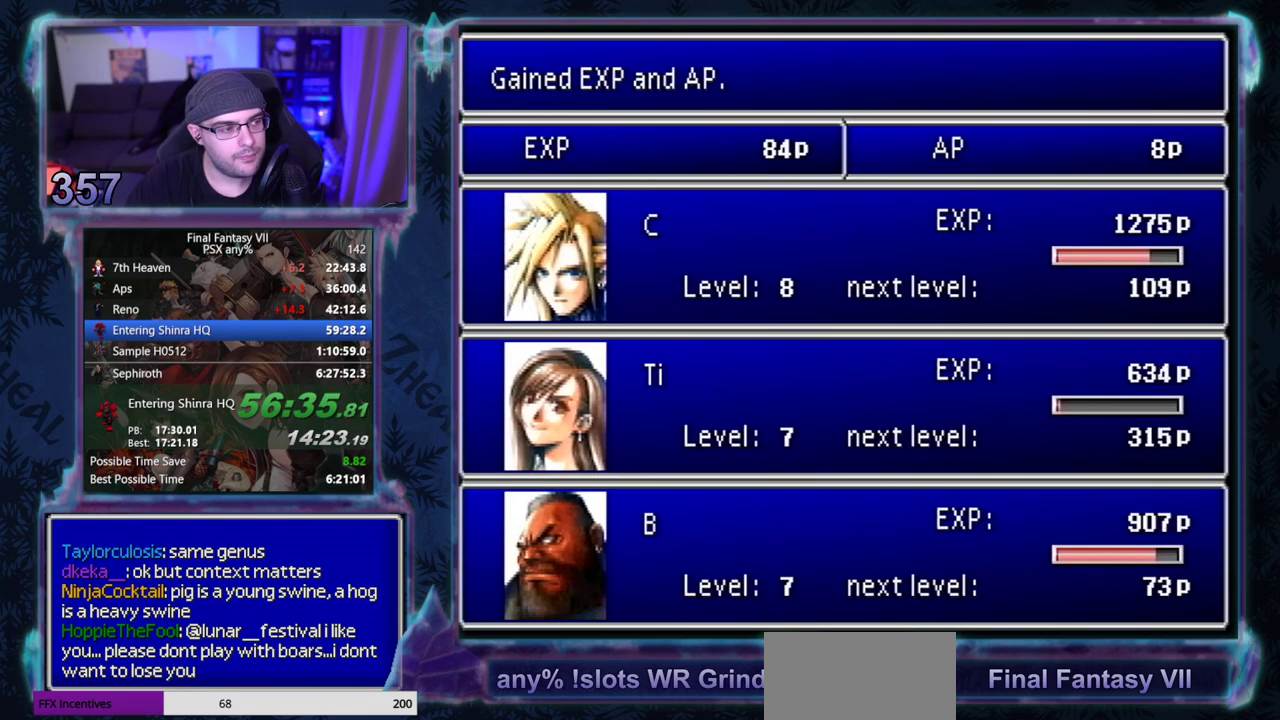
{"buttons": [], "left_stick": "center"}
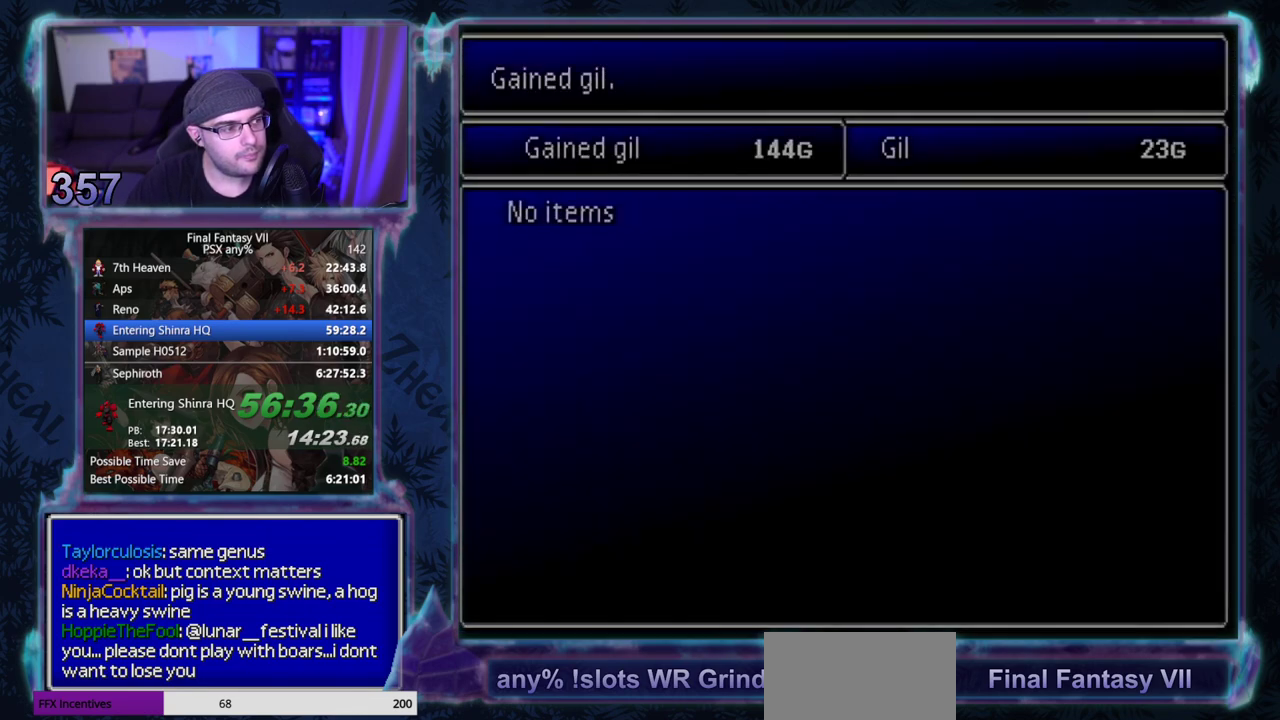
{"buttons": ["CIRCLE"], "left_stick": "center"}
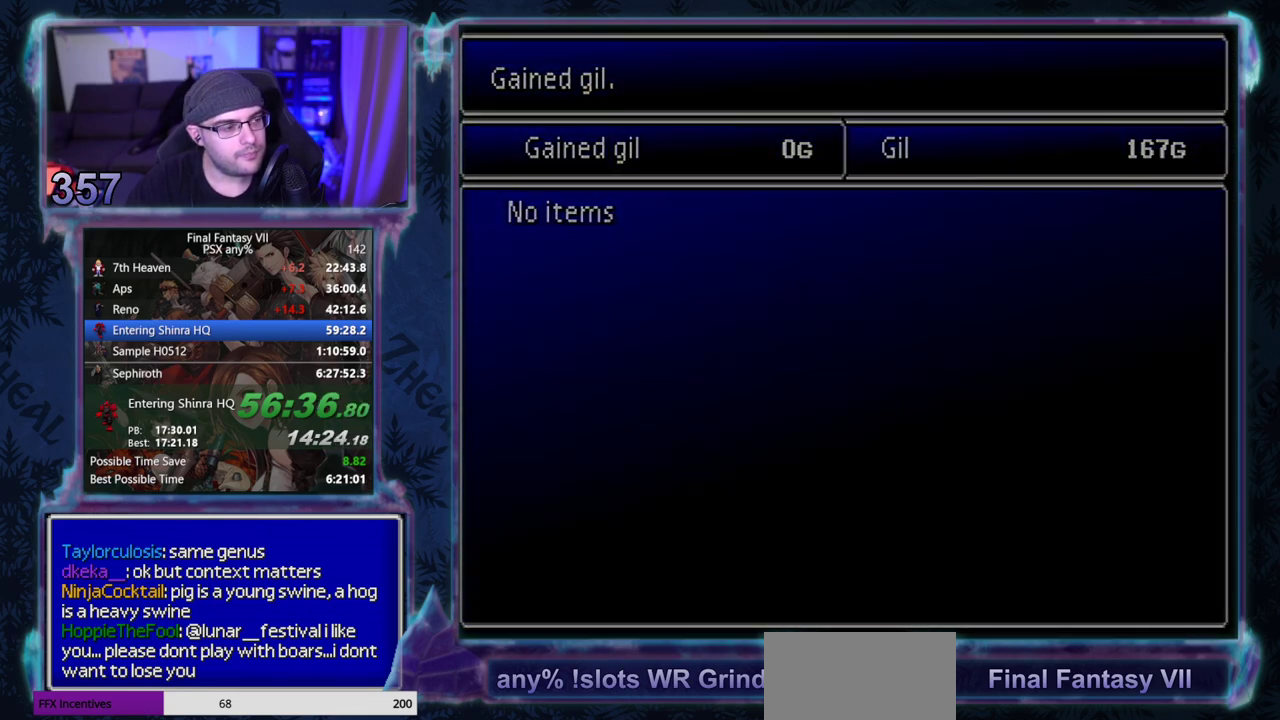
{"buttons": [], "left_stick": "center", "events": [[17, "CIRCLE", "up"]]}
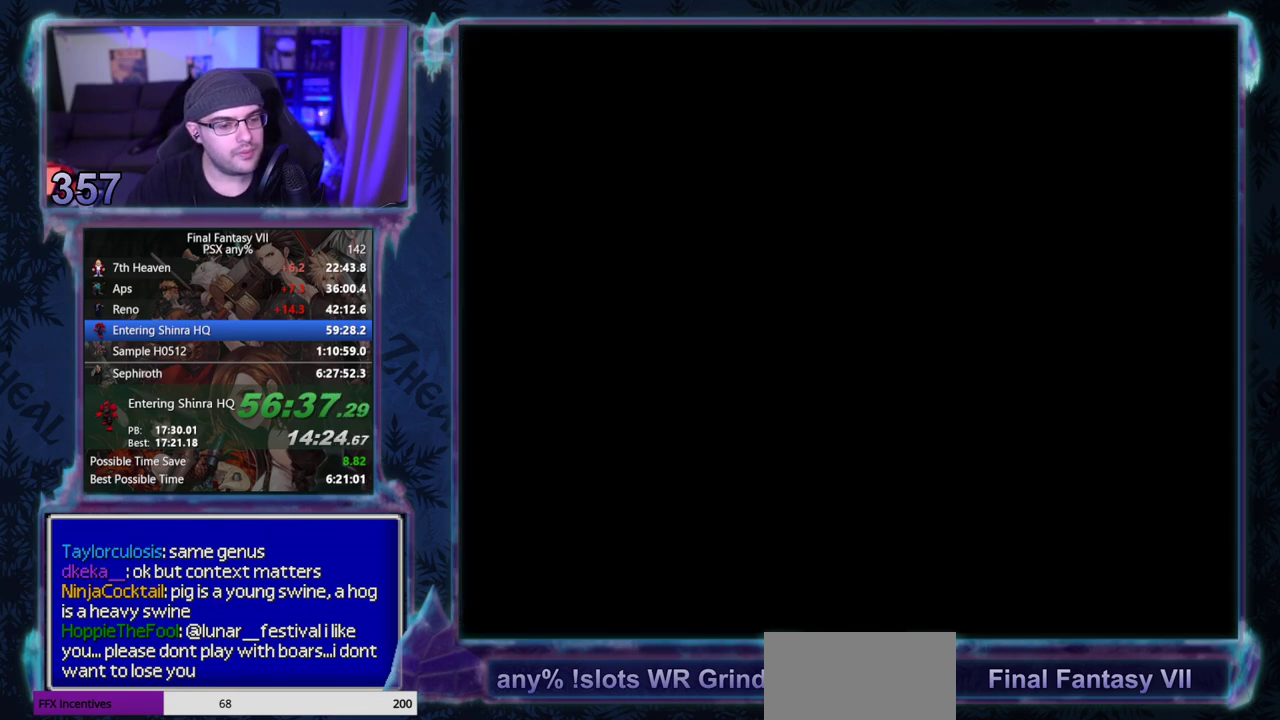
{"buttons": [], "left_stick": "center", "events": []}
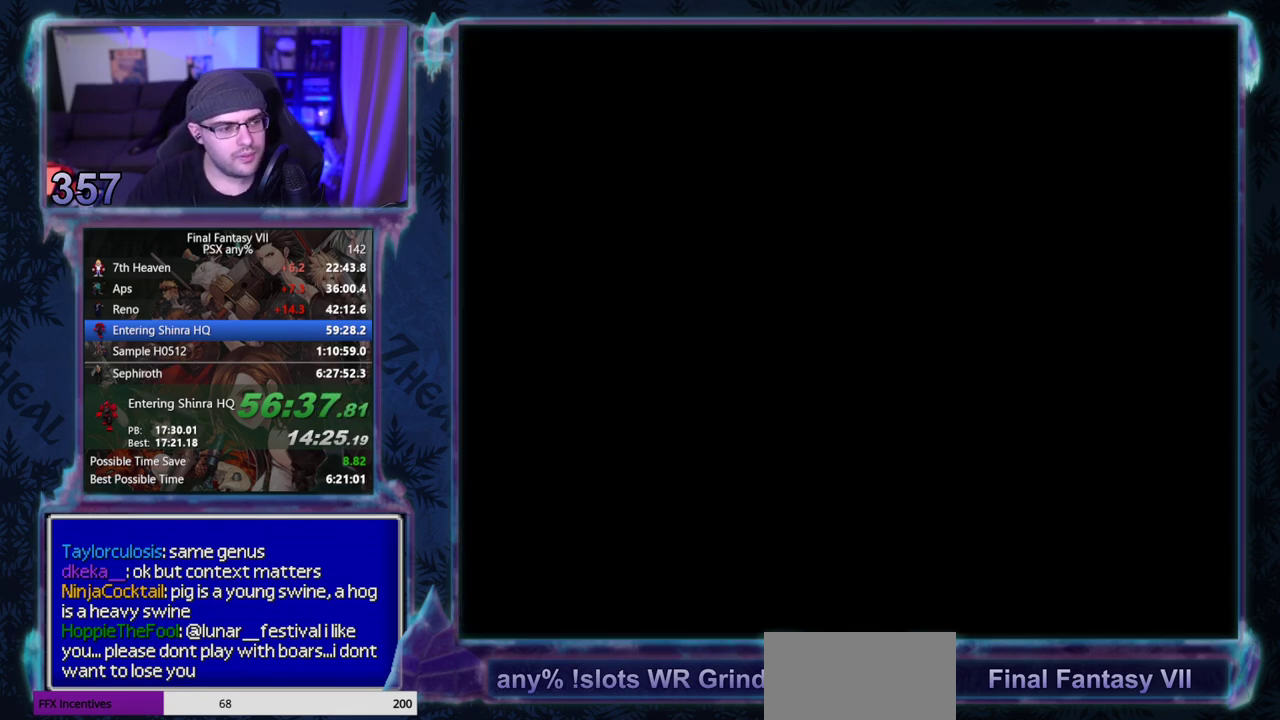
{"buttons": [], "left_stick": "center", "events": []}
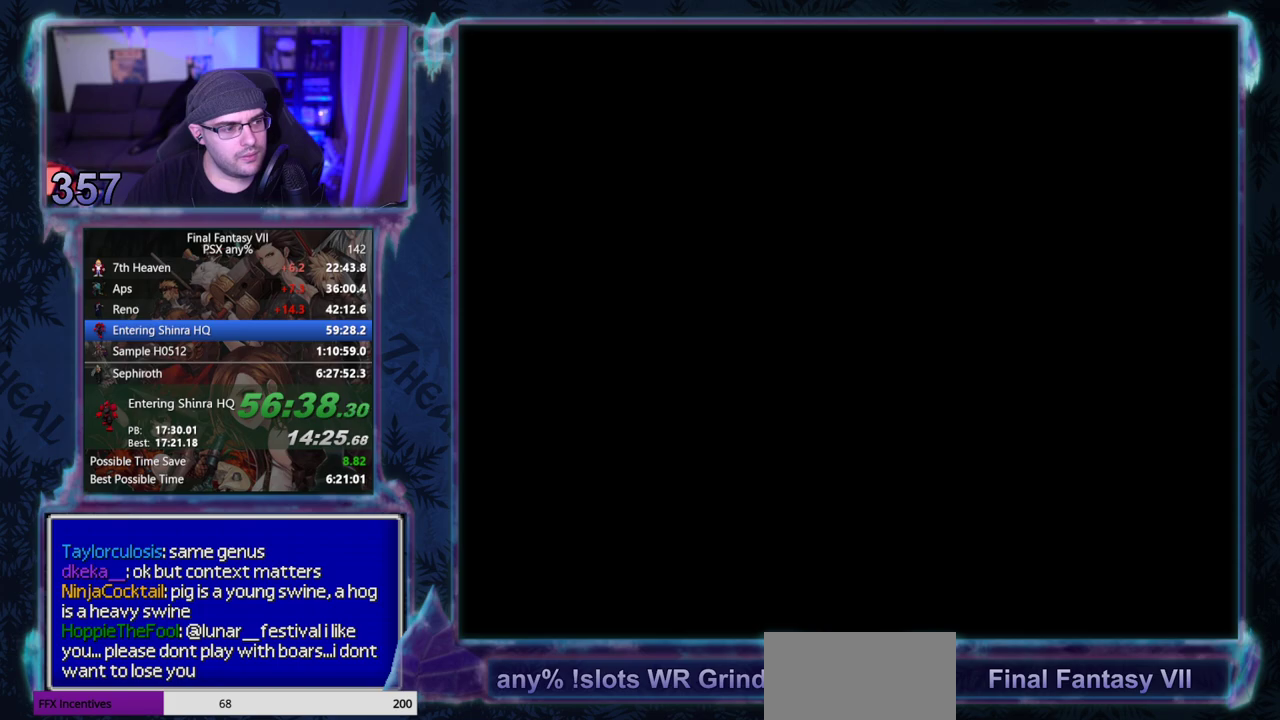
{"buttons": [], "left_stick": "center", "events": []}
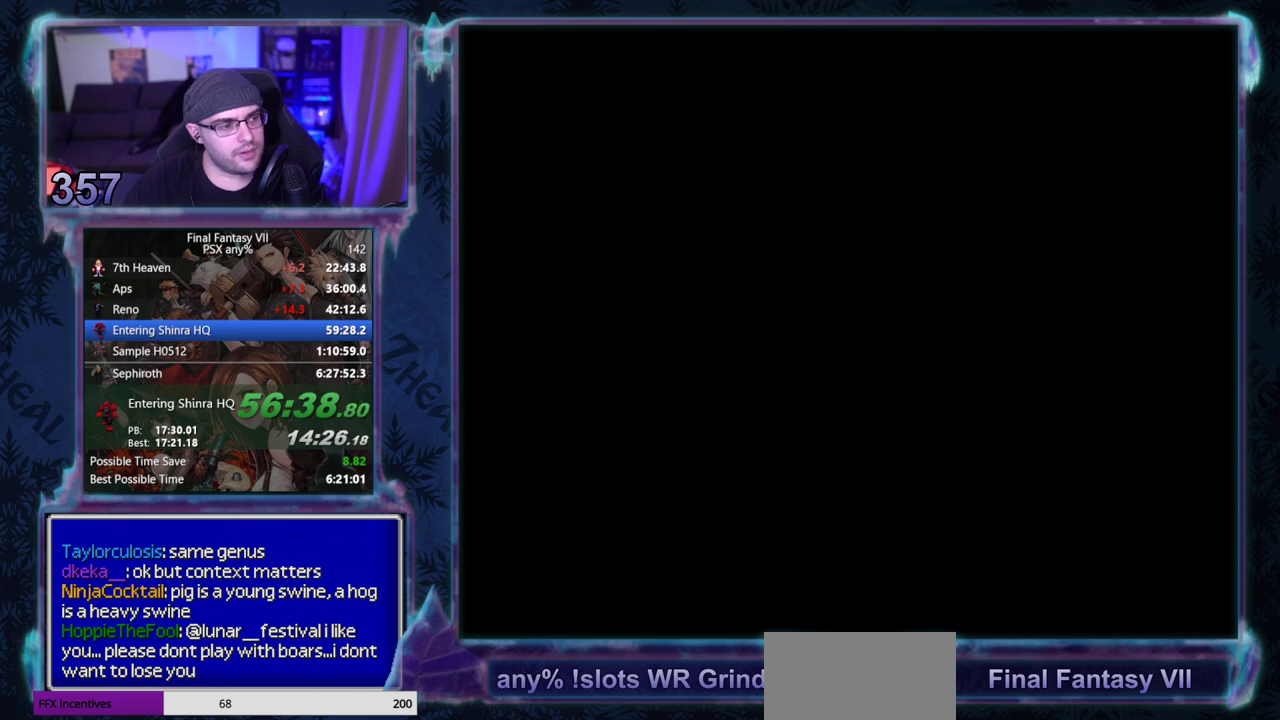
{"buttons": ["DPAD_UP"], "left_stick": "center", "events": [[367, "DPAD_UP", "down"]]}
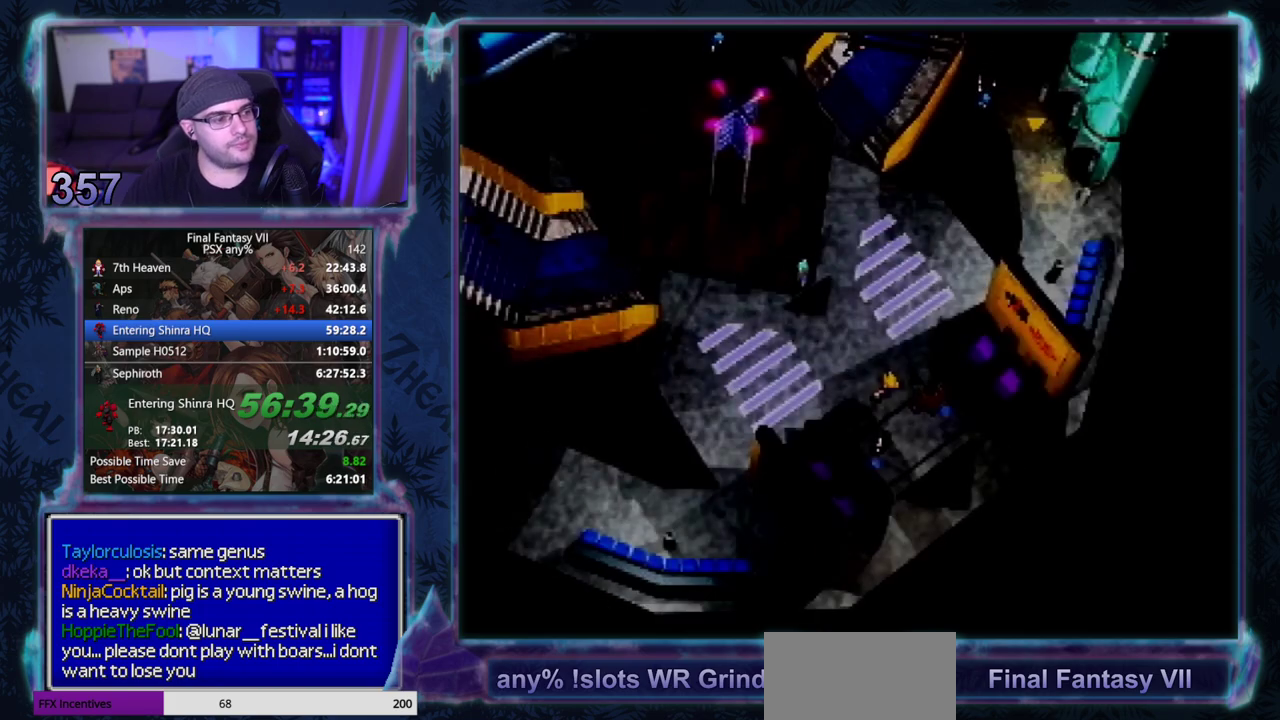
{"buttons": ["CIRCLE", "DPAD_UP"], "left_stick": "center", "events": [[167, "CIRCLE", "down"]]}
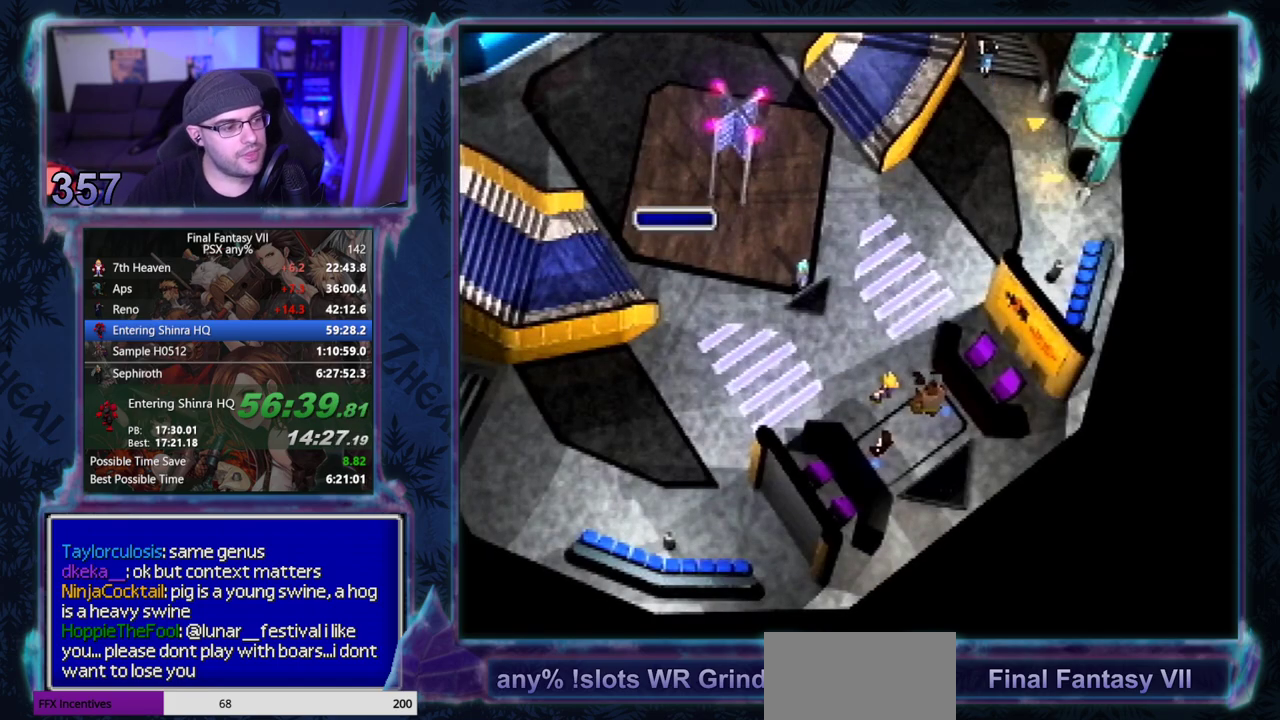
{"buttons": ["CIRCLE", "DPAD_UP"], "left_stick": "center", "events": []}
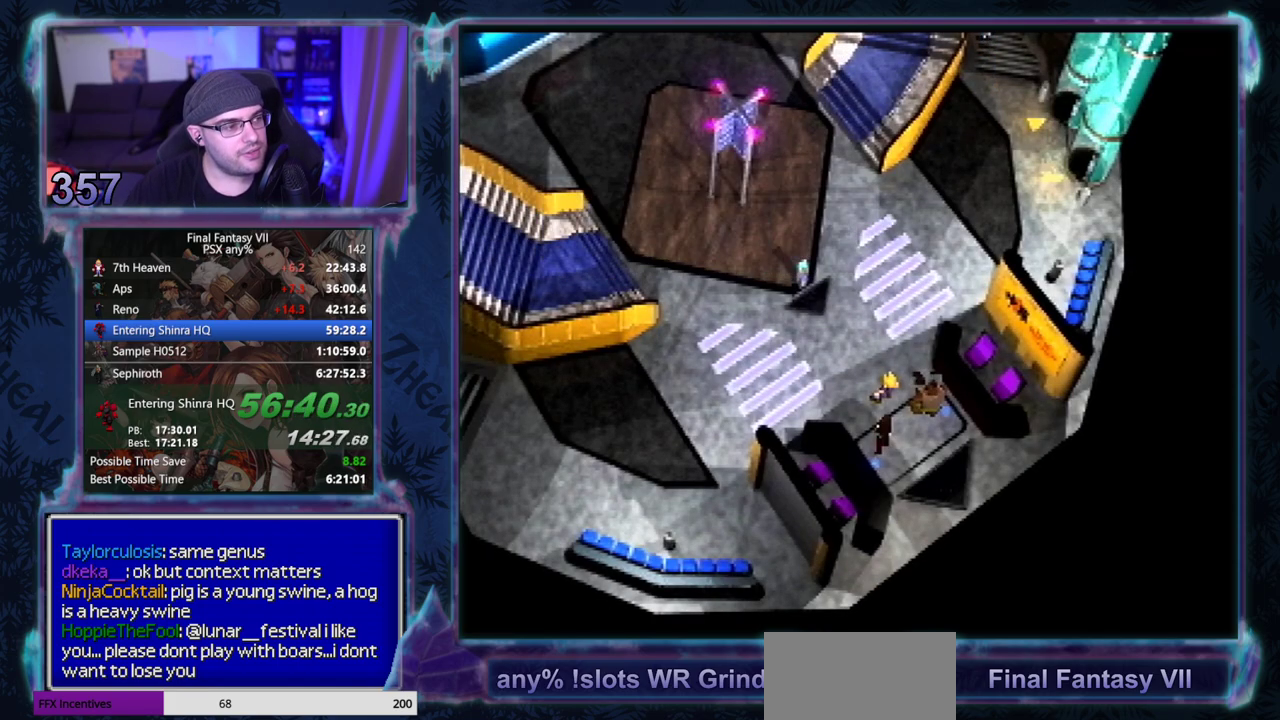
{"buttons": ["CROSS", "DPAD_UP"], "left_stick": "center", "events": [[150, "CIRCLE", "up"], [150, "CROSS", "down"]]}
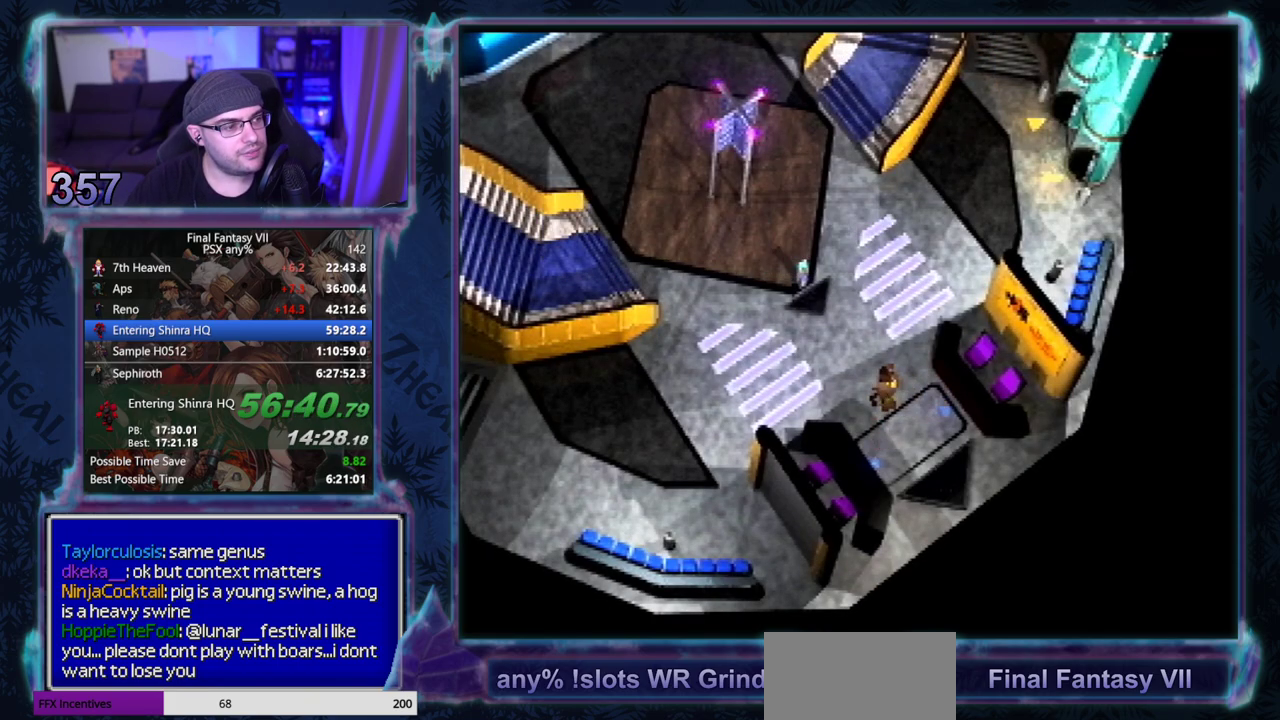
{"buttons": ["CROSS", "R1", "DPAD_UP"], "left_stick": "center", "events": [[250, "R1", "down"]]}
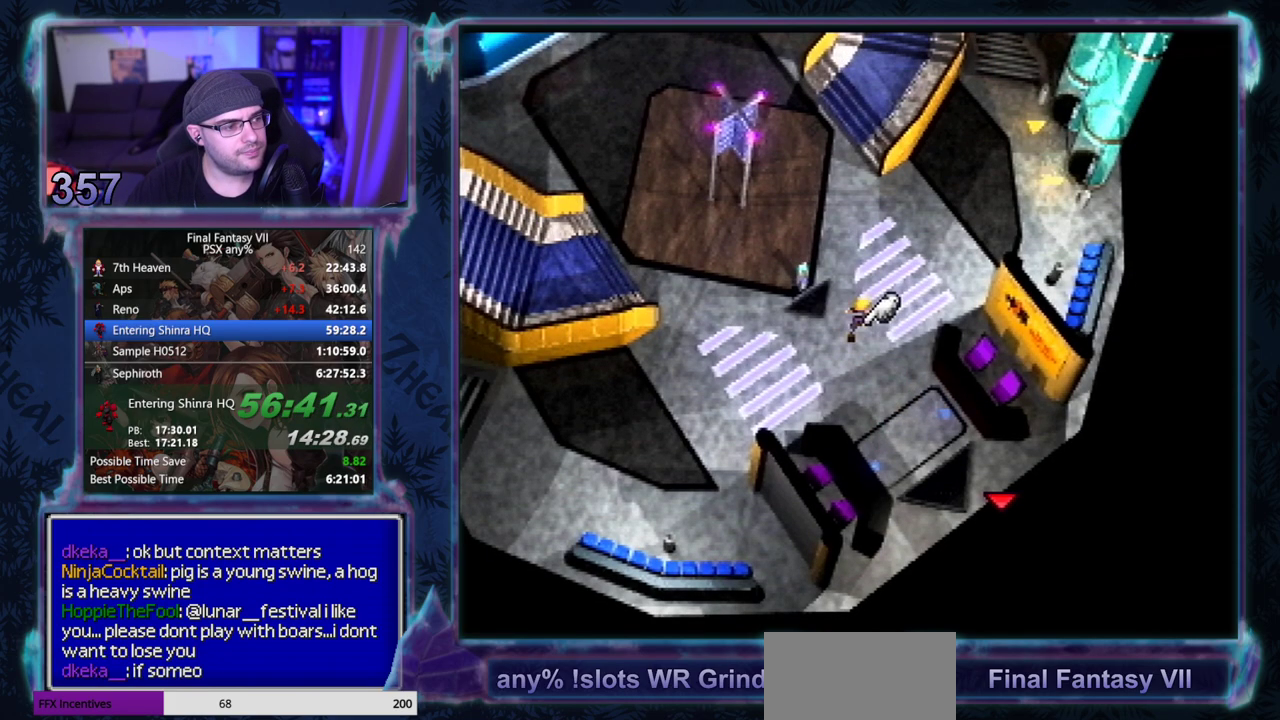
{"buttons": ["CROSS", "R1", "DPAD_UP"], "left_stick": "center", "events": [[67, "R1", "up"], [433, "R1", "down"]]}
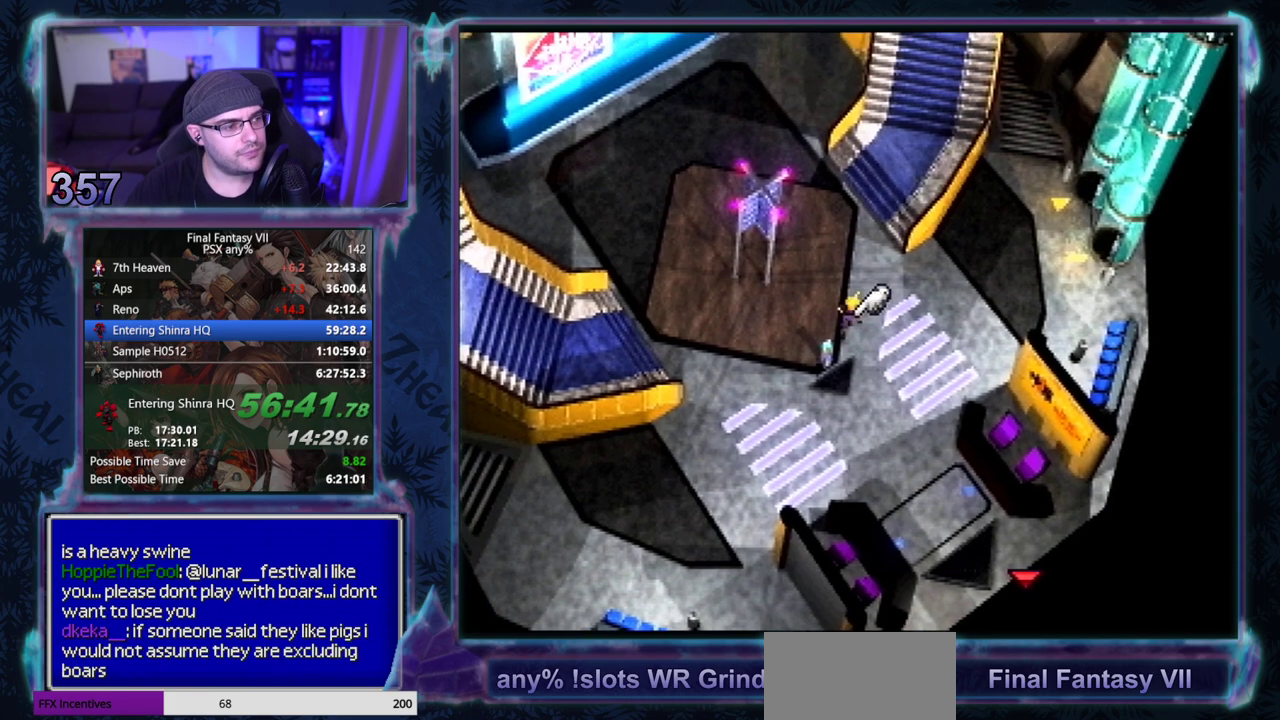
{"buttons": ["CROSS", "R1", "DPAD_UP"], "left_stick": "center", "events": [[200, "R1", "up"], [500, "R1", "down"]]}
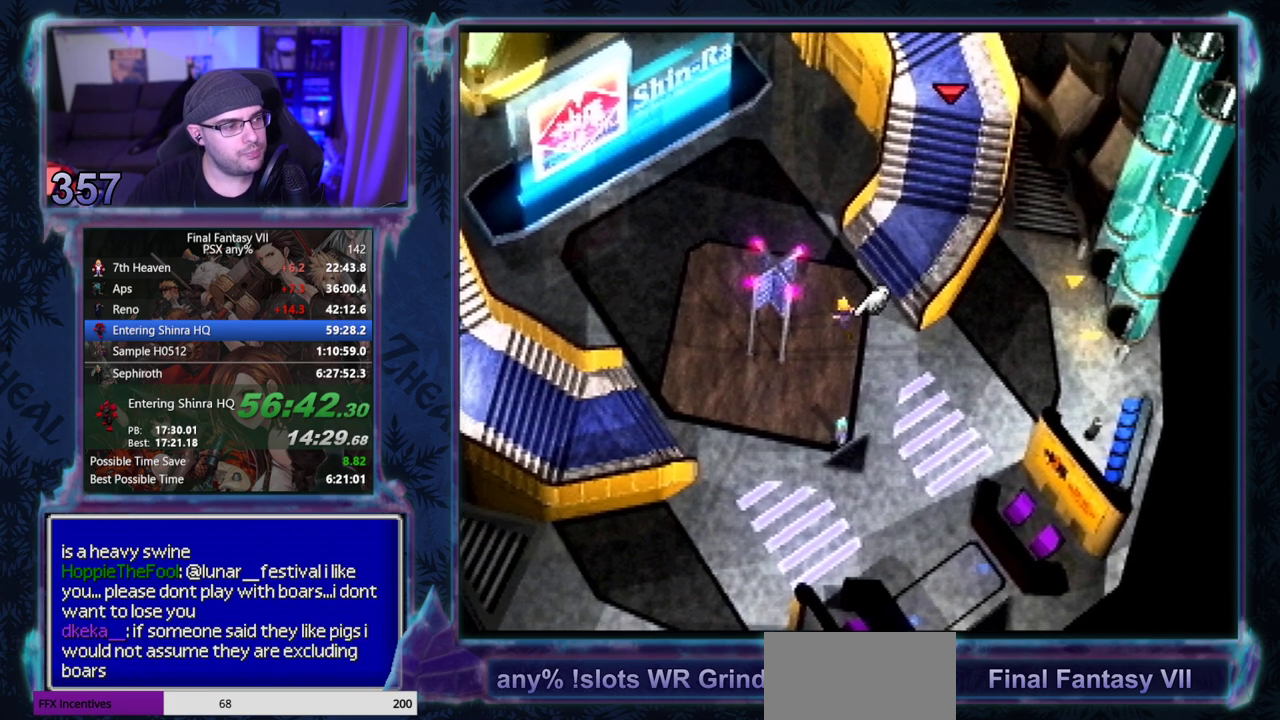
{"buttons": ["CROSS", "DPAD_UP"], "left_stick": "center", "events": [[150, "R1", "up"]]}
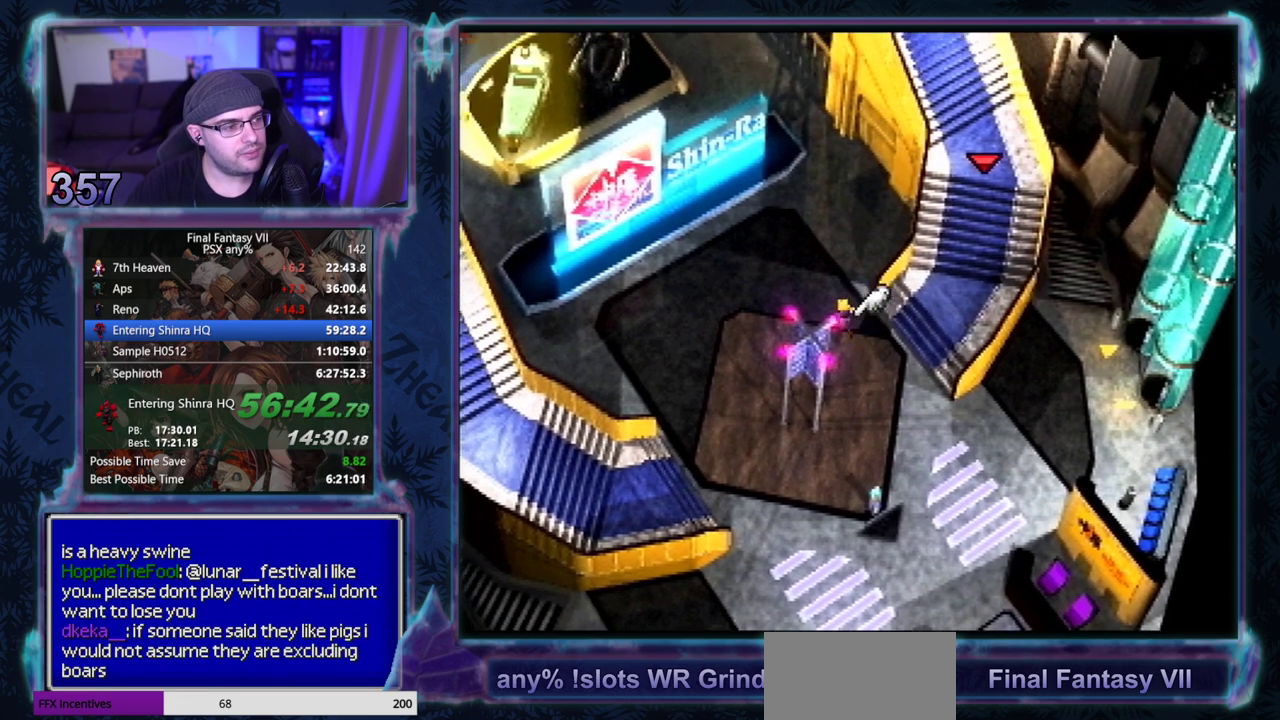
{"buttons": ["CROSS", "DPAD_UP"], "left_stick": "center", "events": [[50, "R1", "down"], [350, "R1", "up"]]}
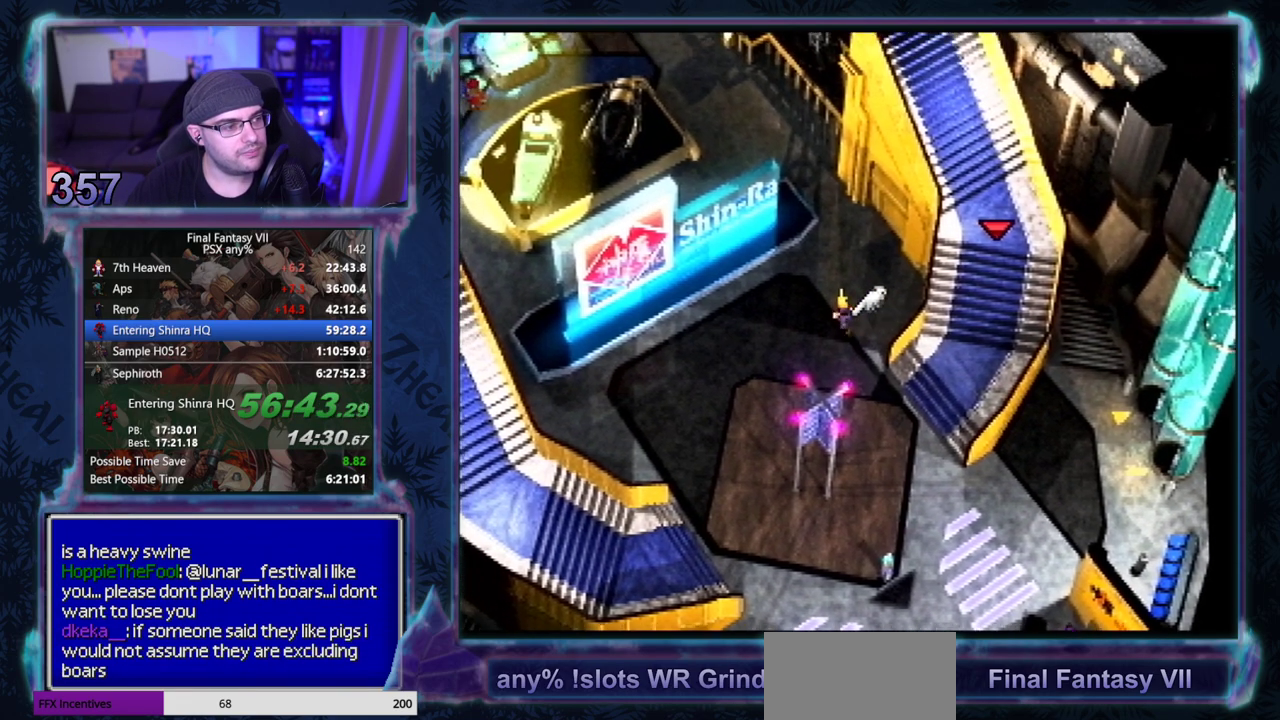
{"buttons": ["CROSS", "R1", "DPAD_UP"], "left_stick": "center", "events": [[200, "R1", "down"]]}
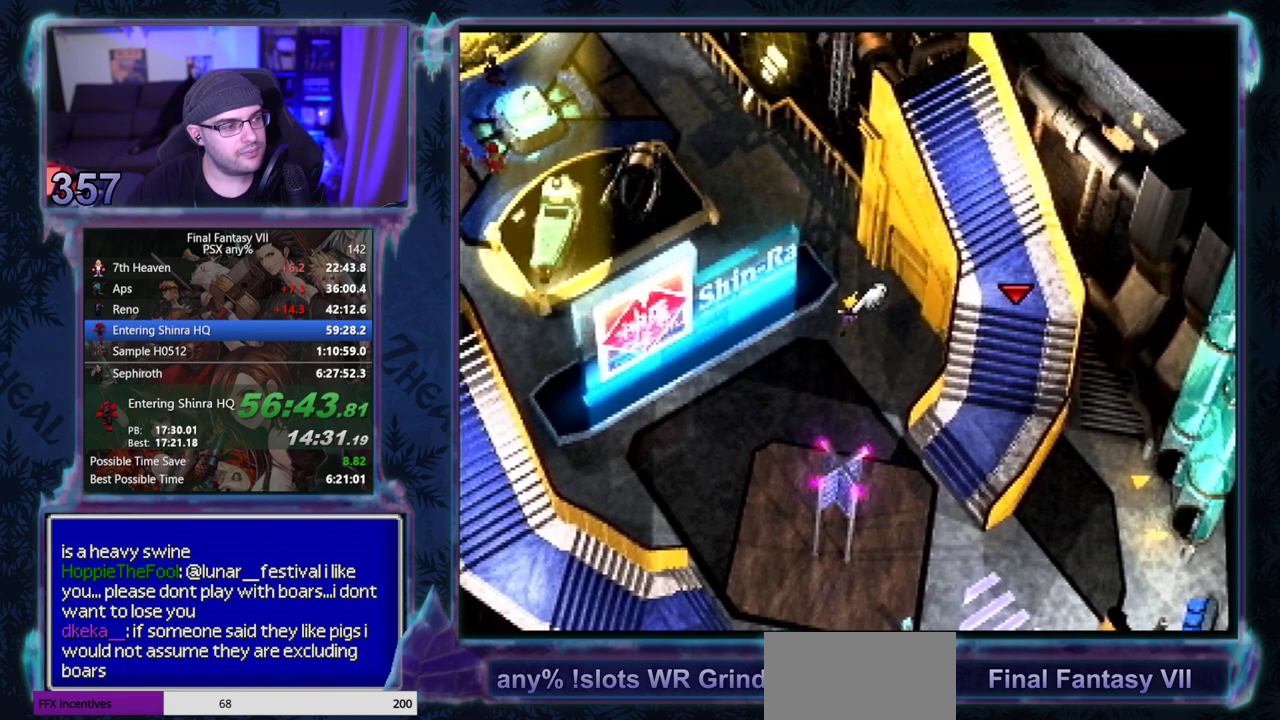
{"buttons": ["CROSS", "DPAD_UP"], "left_stick": "center", "events": [[217, "R1", "up"]]}
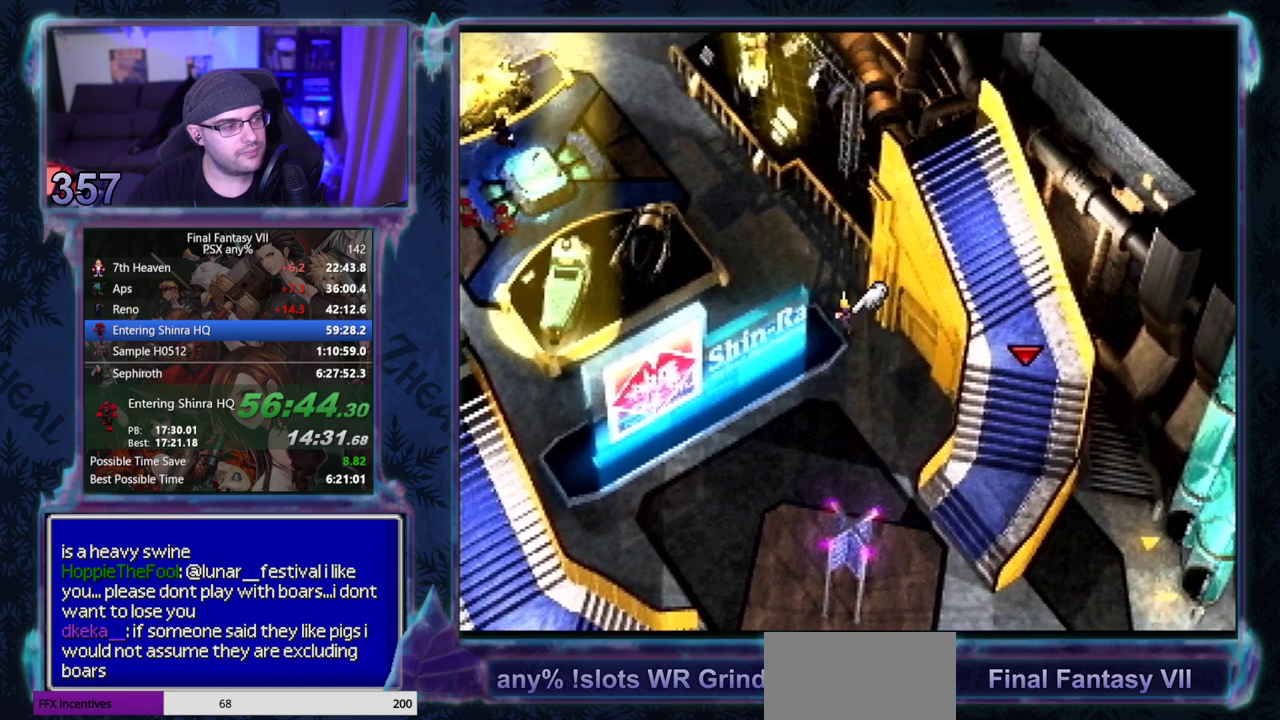
{"buttons": ["CROSS", "DPAD_UP"], "left_stick": "center", "events": []}
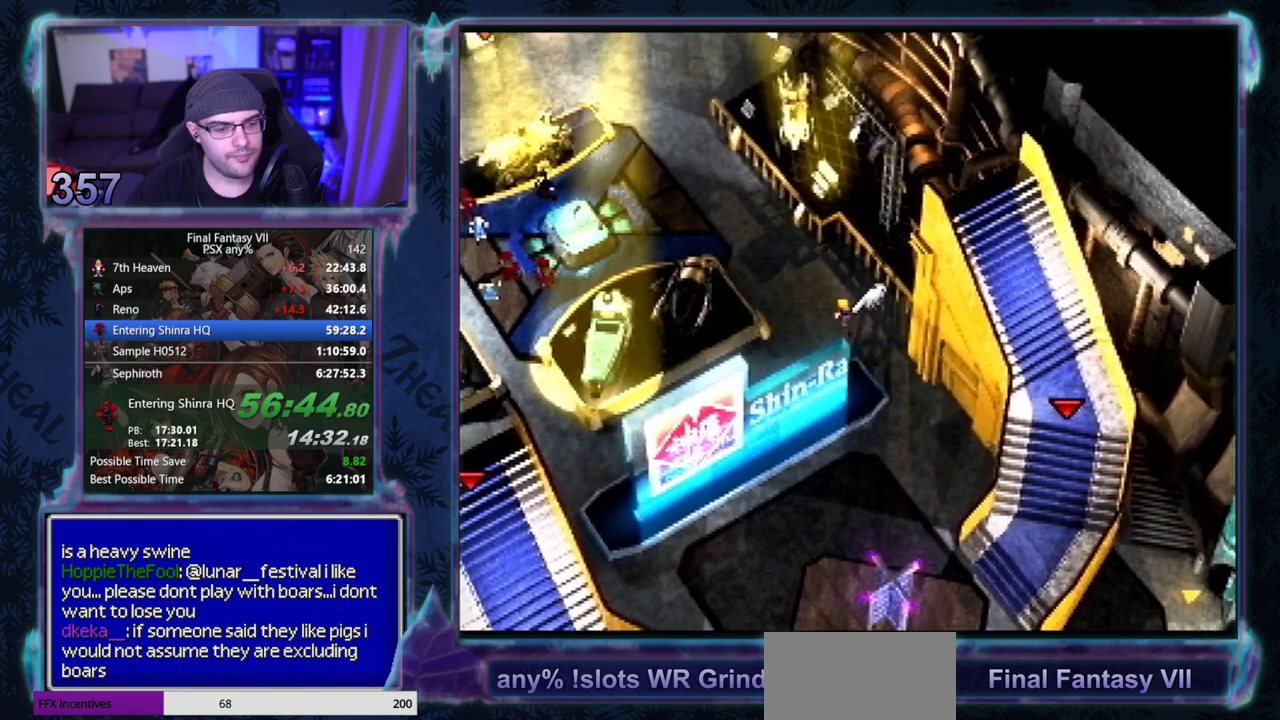
{"buttons": ["CROSS", "DPAD_UP"], "left_stick": "center", "events": []}
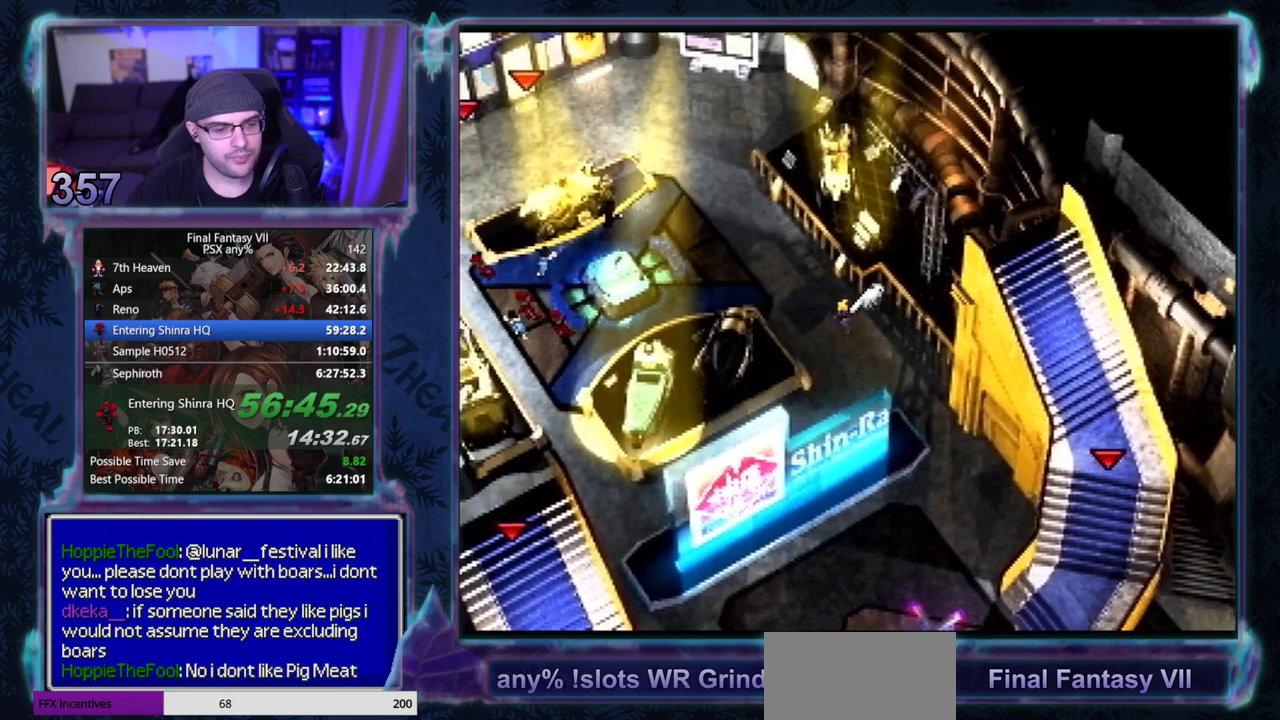
{"buttons": ["CROSS", "DPAD_UP"], "left_stick": "center", "events": []}
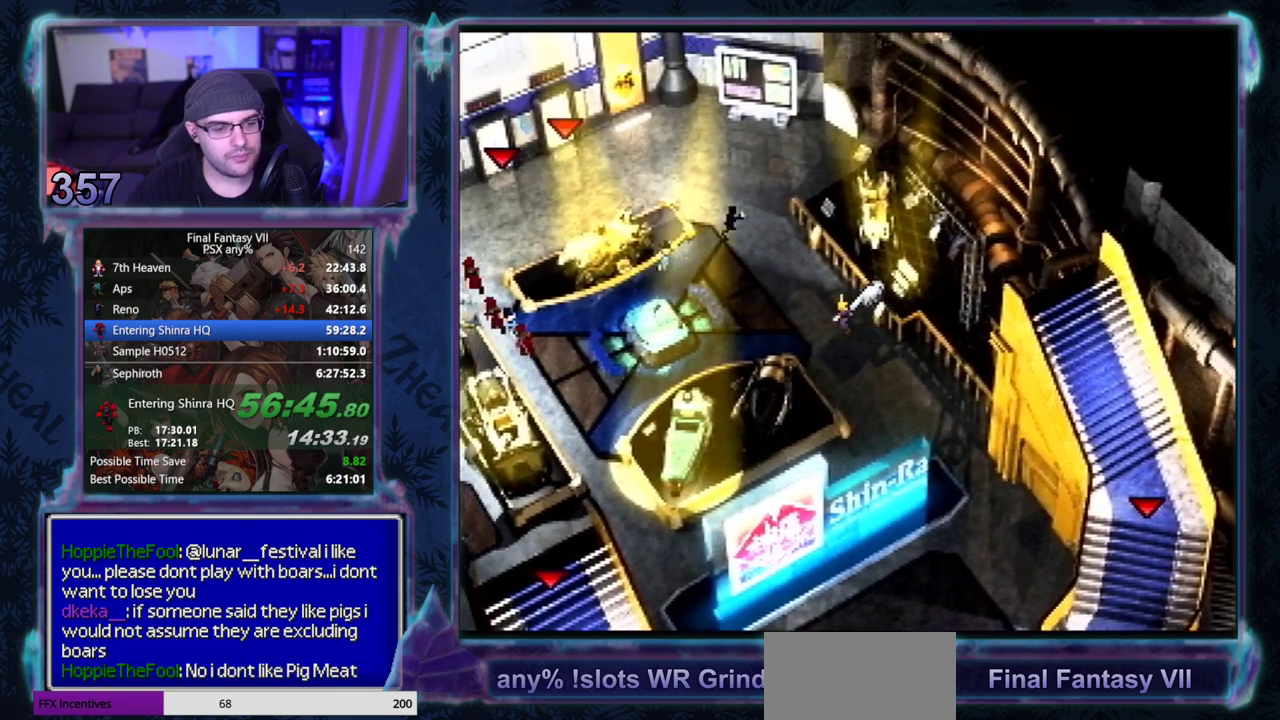
{"buttons": ["CROSS", "DPAD_UP"], "left_stick": "center", "events": []}
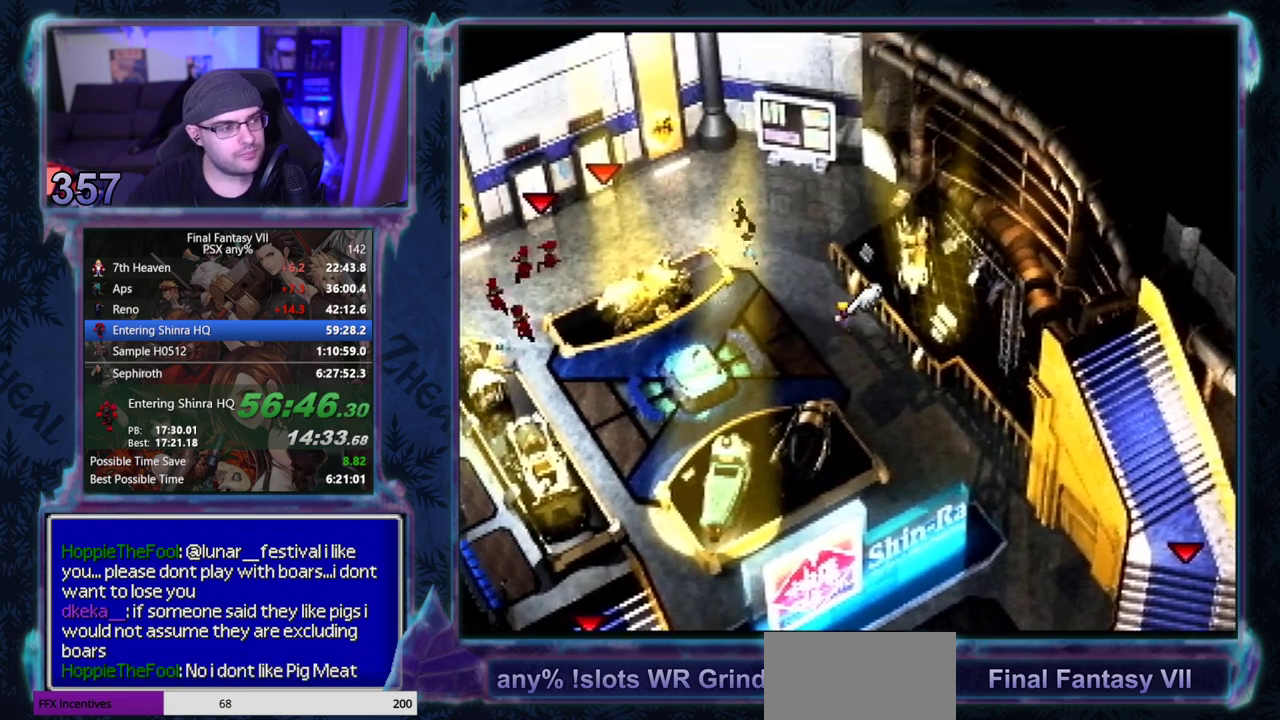
{"buttons": ["CROSS", "DPAD_UP"], "left_stick": "center", "events": []}
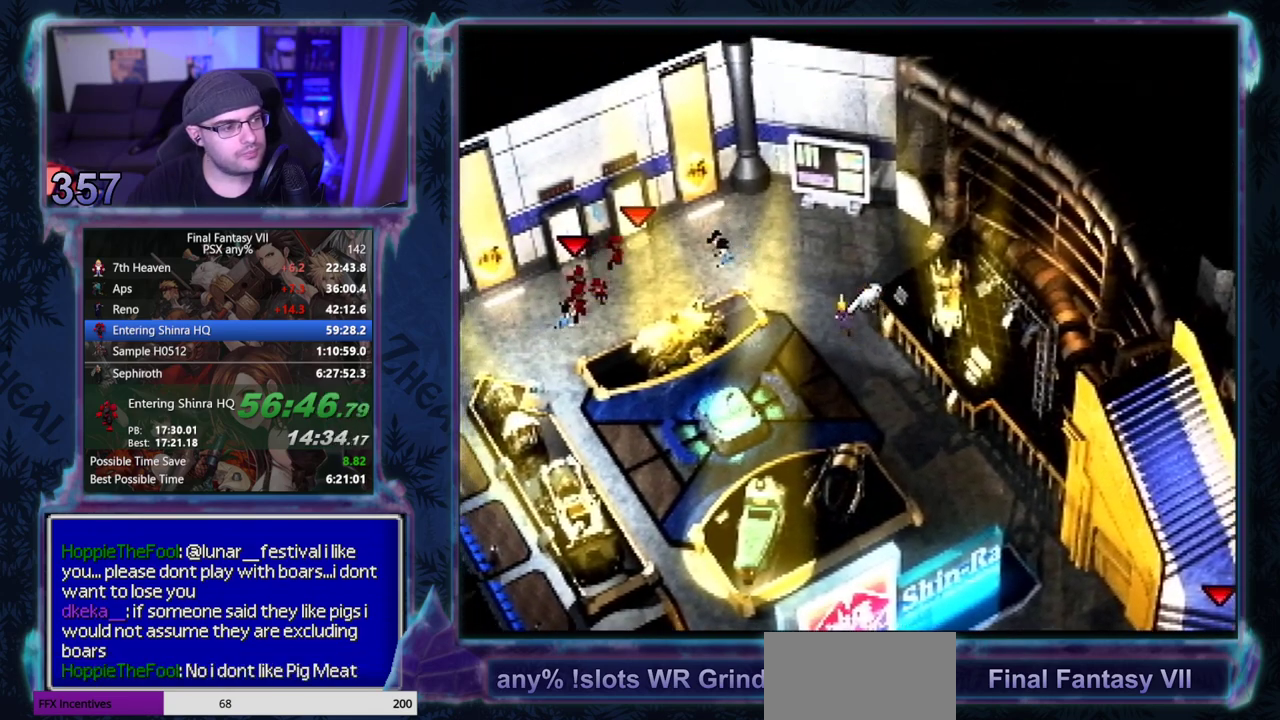
{"buttons": ["CROSS", "L1", "DPAD_UP"], "left_stick": "center", "events": [[200, "L1", "down"]]}